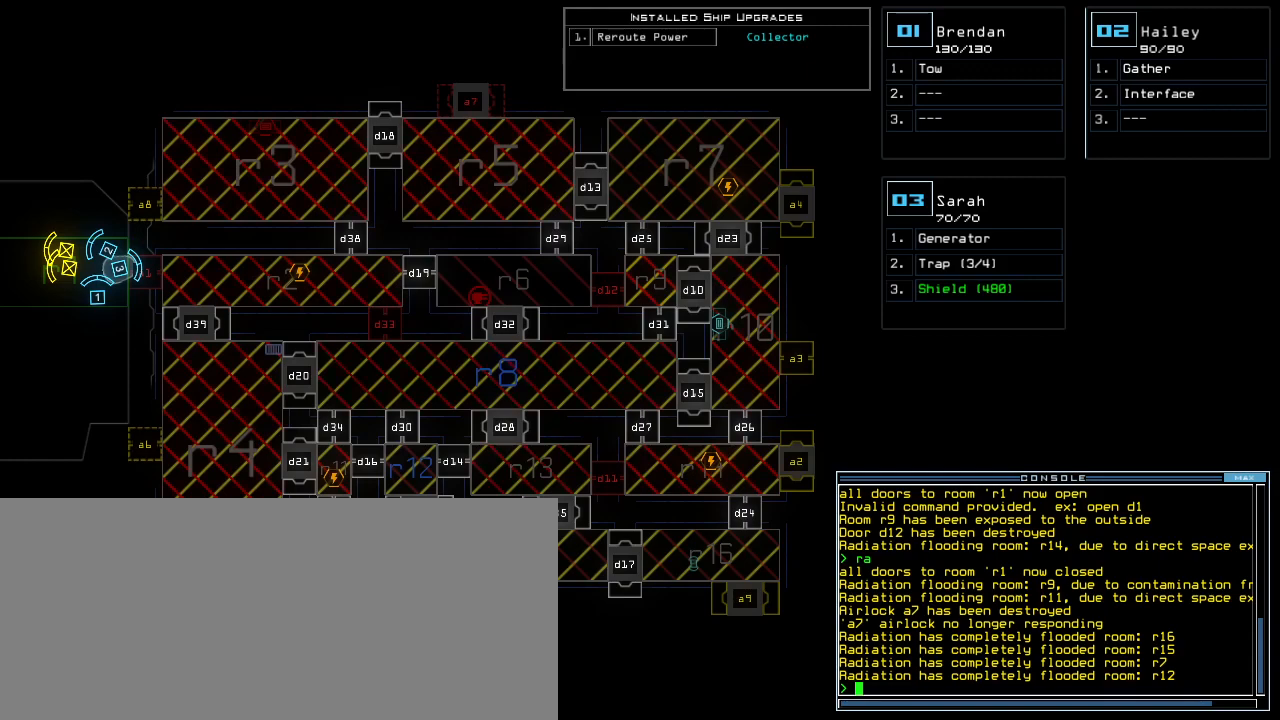
Gameplay with keyboard; each line is a JSON object with the keys held at the frame after it. "events" lists presses ("down") and releases ("up") of ".", "0", "1", "2", "3", "4", "5", "6", "7", "8", "9", "a", "b", "backspace", "c", "caps_lock", "comma", "ctrl_l", "ctrl_r", "d", "down", "e", "equals", "escape", "f", "g", "h", "i", "j", "k", "l", "left", "m", "minus", "n", "o", "p", "q", "r", "return", "right", "s", "semicolon", "shift_l", "shift_r", "space", "t", "tab", "tilde", "u", "up", "v", "w", "x", "y" and "z" between this image and that frame as [ms after this image, input, new state], when the widget could be followed in between. No other keys are recorded. Mouse input is not recorded.
{"keys": [], "events": [[220, "right", "down"], [360, "right", "up"]]}
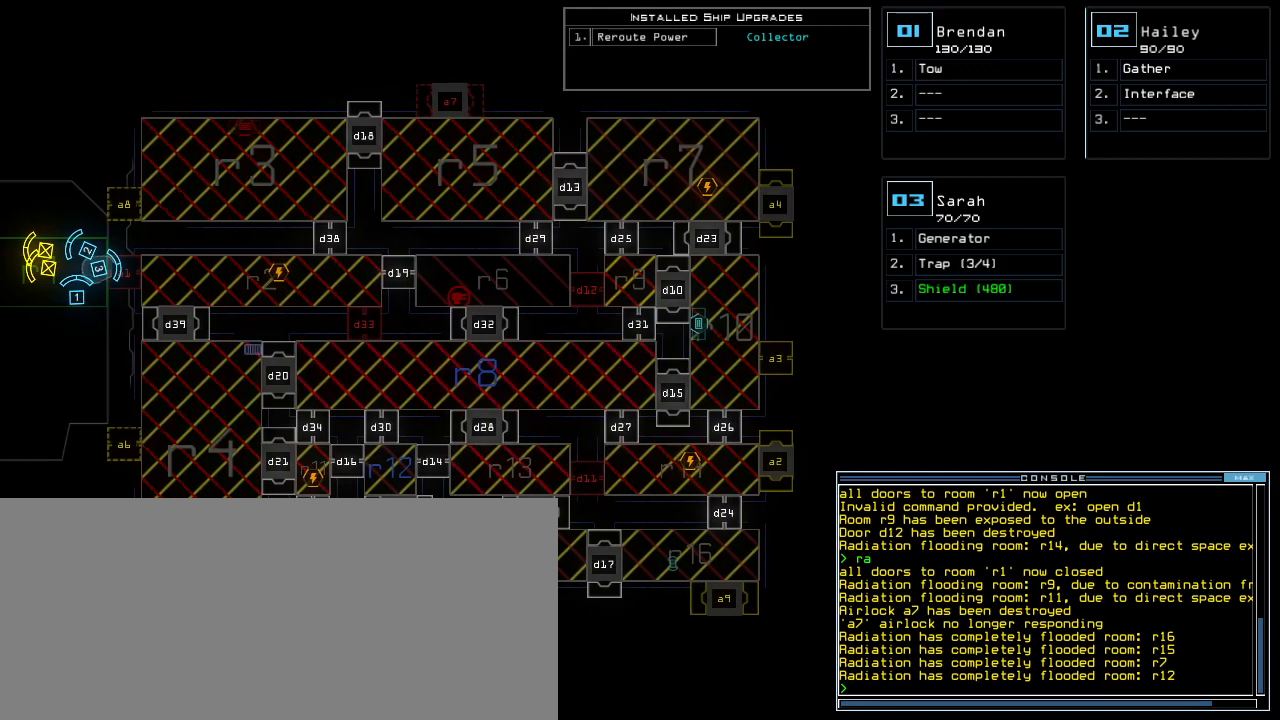
{"keys": ["up"], "events": [[180, "left", "down"], [300, "left", "up"], [380, "up", "down"]]}
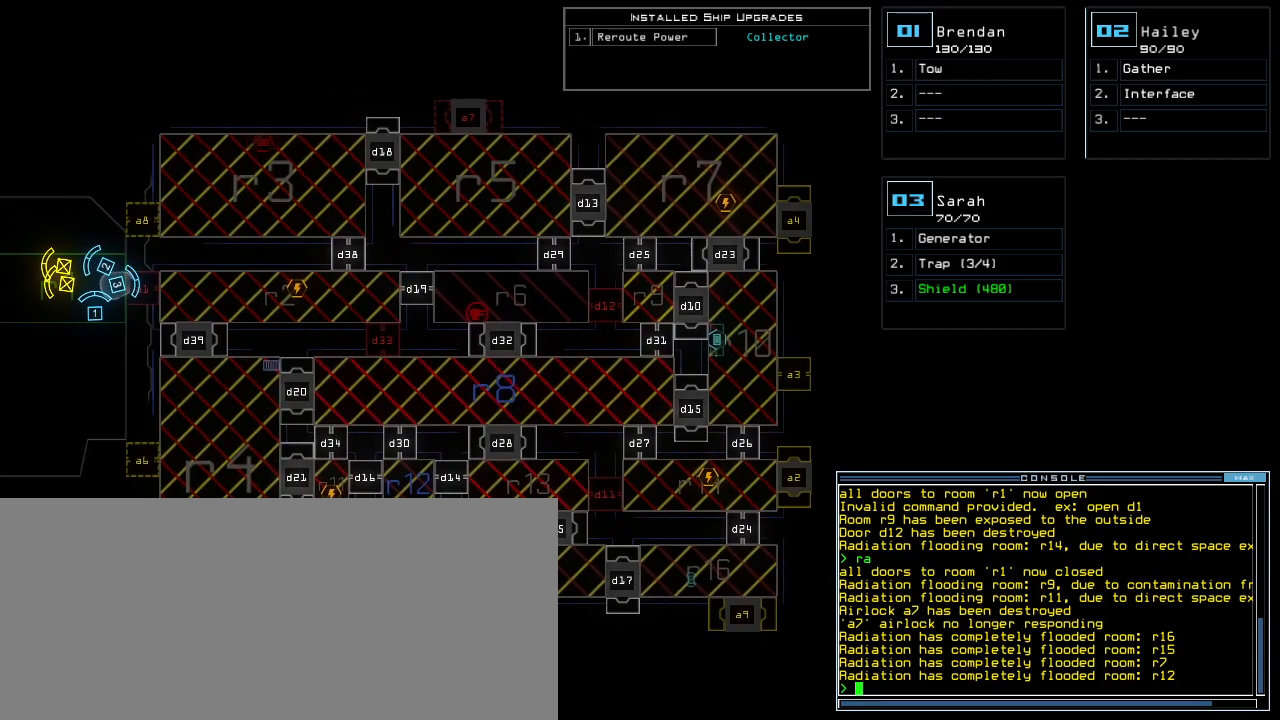
{"keys": ["right"], "events": [[20, "up", "up"], [160, "left", "down"], [300, "left", "up"], [500, "right", "down"]]}
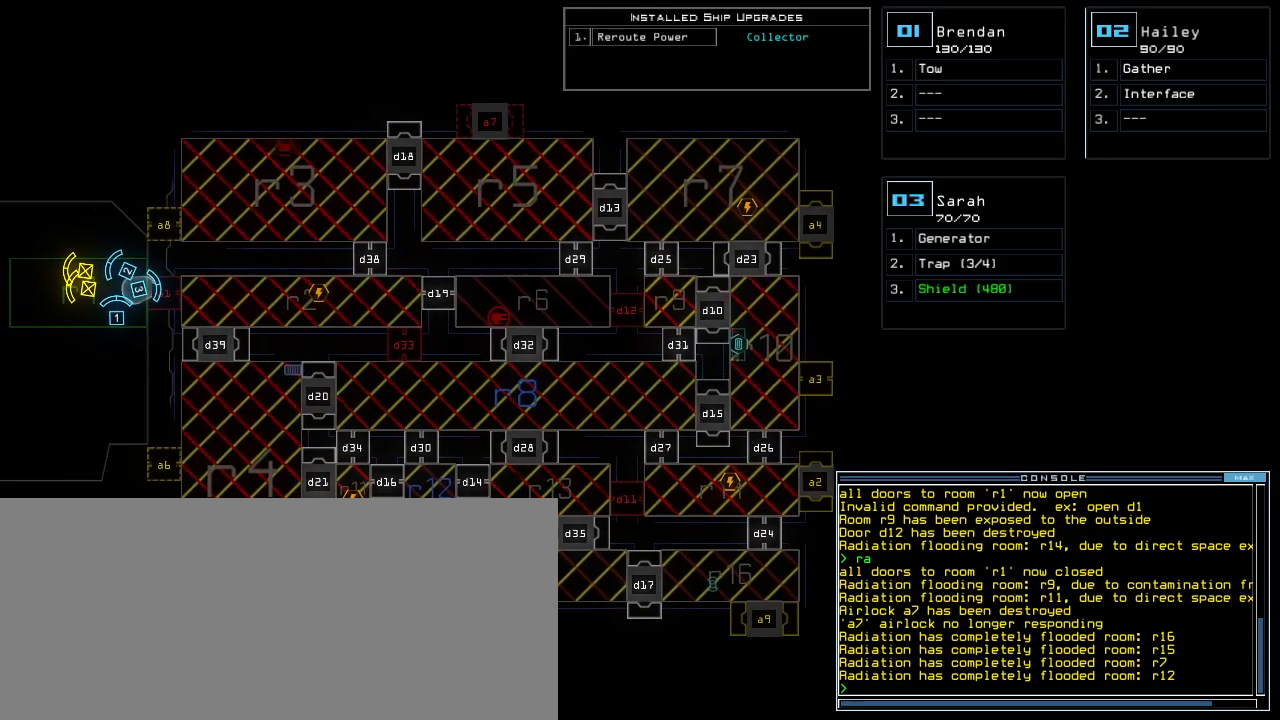
{"keys": [], "events": [[80, "right", "up"], [240, "down", "down"], [320, "down", "up"]]}
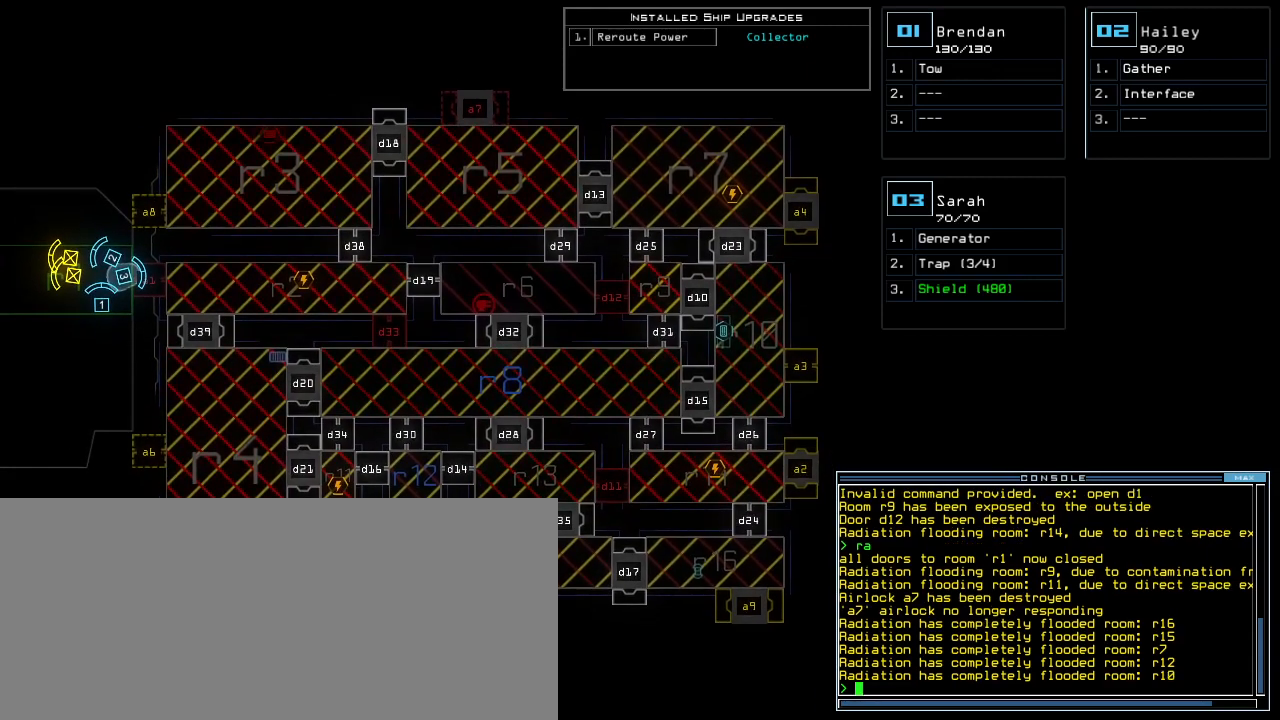
{"keys": [], "events": []}
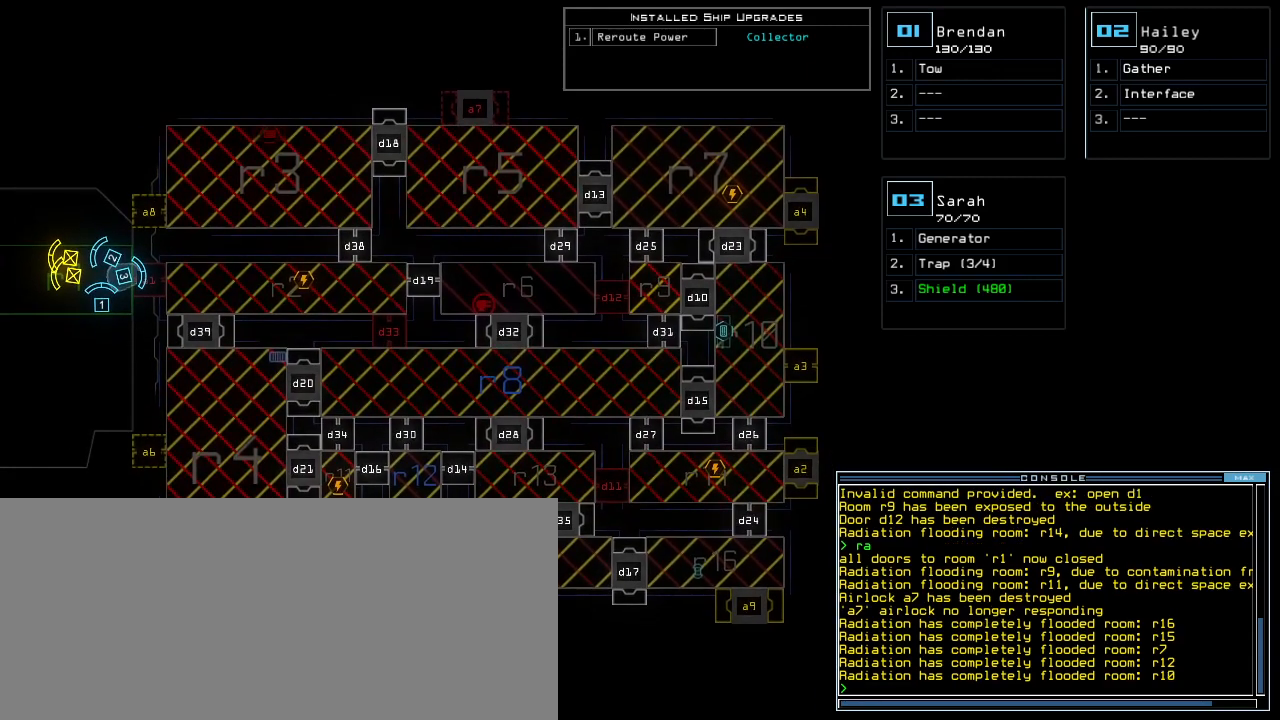
{"keys": [], "events": []}
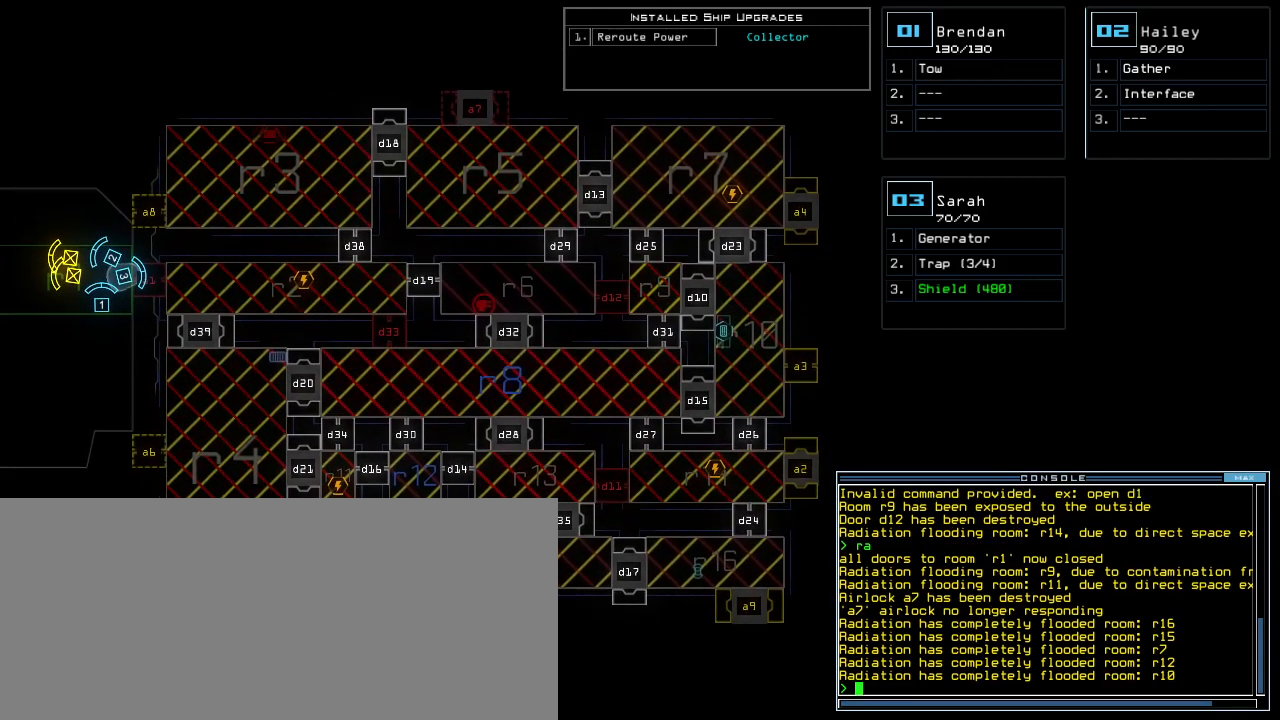
{"keys": [], "events": []}